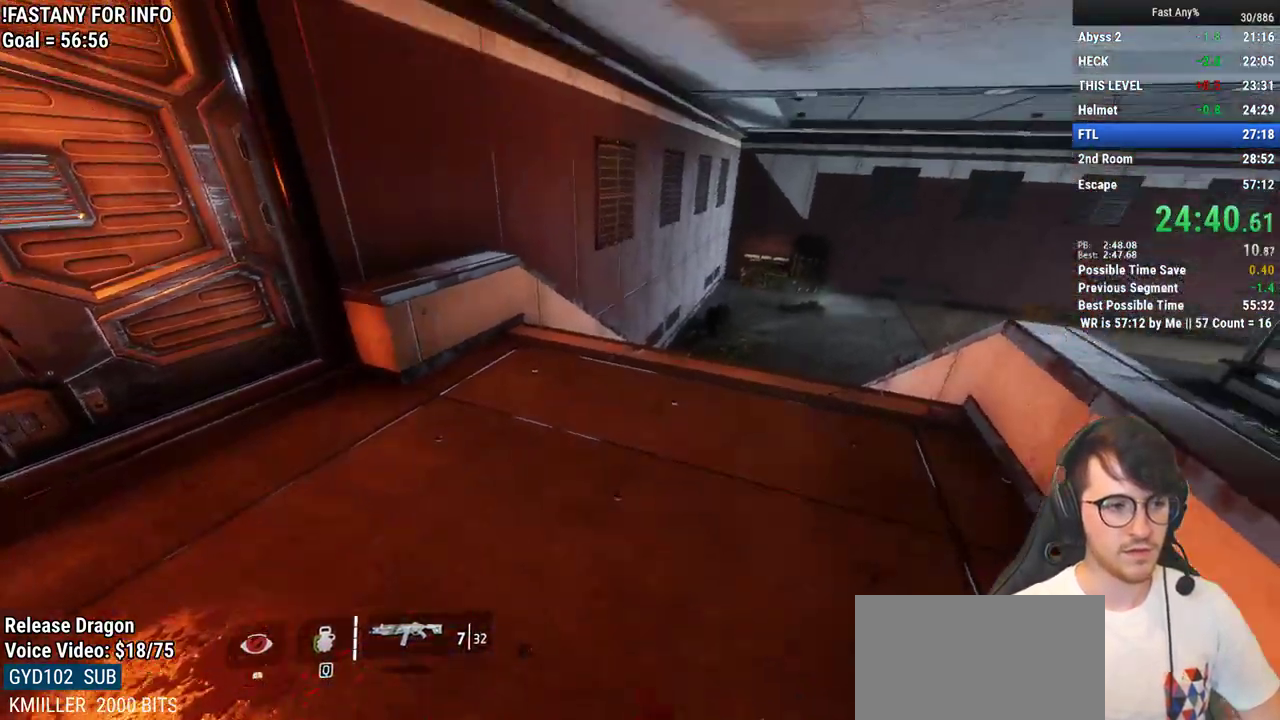
Gameplay with keyboard and mouse; each line is a JSON object with the keys and mouse buttons held at the frame after it. "events" lists presses ("down") and releases ("up") of "1", "2", "3", "4", "5", "a", "alt", "c", "ctrl", "d", "e", "f", "q", "r", "s", "shift", "space", "tab", "v", "w", "x", "z", "mouse_left", "mouse_middle", "mouse_right", "mouse_mb4", "mouse_mb5", "mouse_wheel_up" and "mouse_wheel_down" between this image and that frame as [ms after this image, input, new state], when the widget could be followed in between. "mouse_left", "mouse_middle", "mouse_right", "mouse_mb4", "mouse_mb5", "mouse_wheel_up", "mouse_wheel_down" = the "left", "middle", "right", "mb4", "mb5", "wheel_up", "wheel_down" buttons of the "mouse" list. No other keys are recorded. Not read: mouse_move.
{"keys": ["d"], "mouse": [], "events": [[67, "d", "down"], [433, "space", "down"], [483, "space", "up"]]}
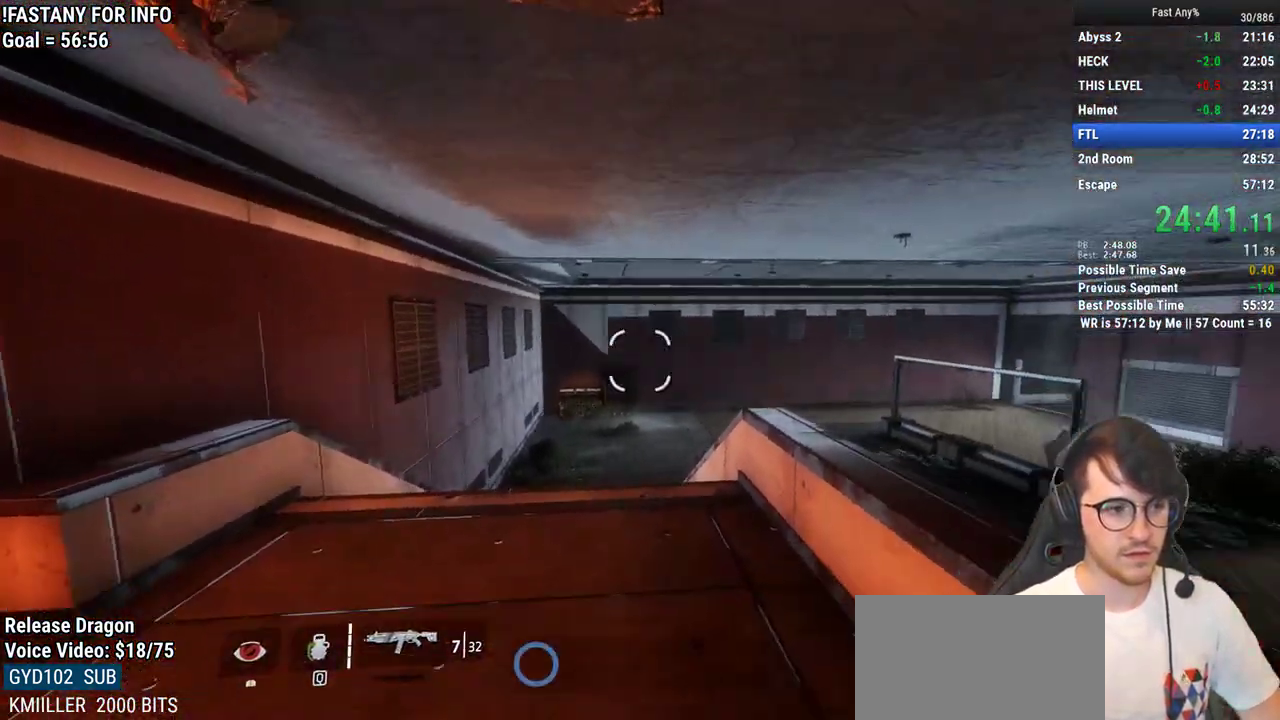
{"keys": ["d"], "mouse": [], "events": [[67, "space", "down"], [117, "space", "up"], [217, "space", "down"], [317, "space", "up"], [350, "space", "down"], [450, "space", "up"]]}
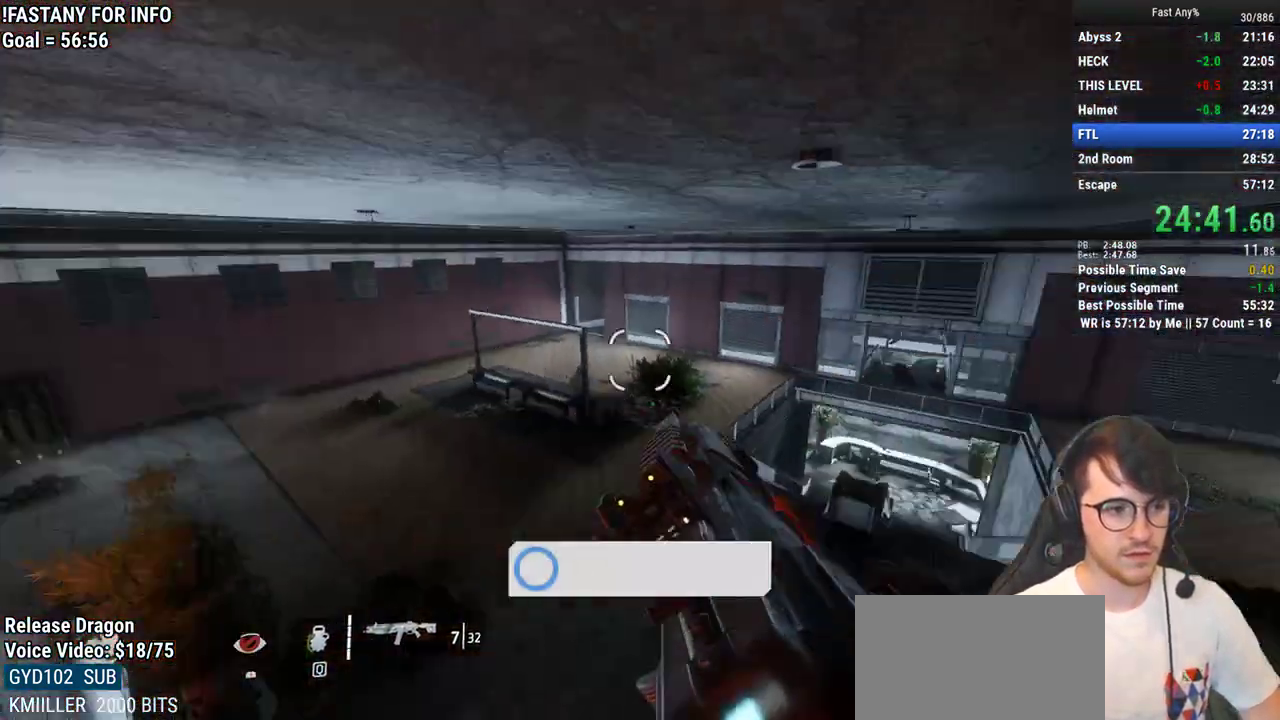
{"keys": ["shift", "w"], "mouse": [], "events": [[183, "w", "down"], [233, "d", "up"], [317, "shift", "down"], [367, "shift", "up"], [467, "shift", "down"]]}
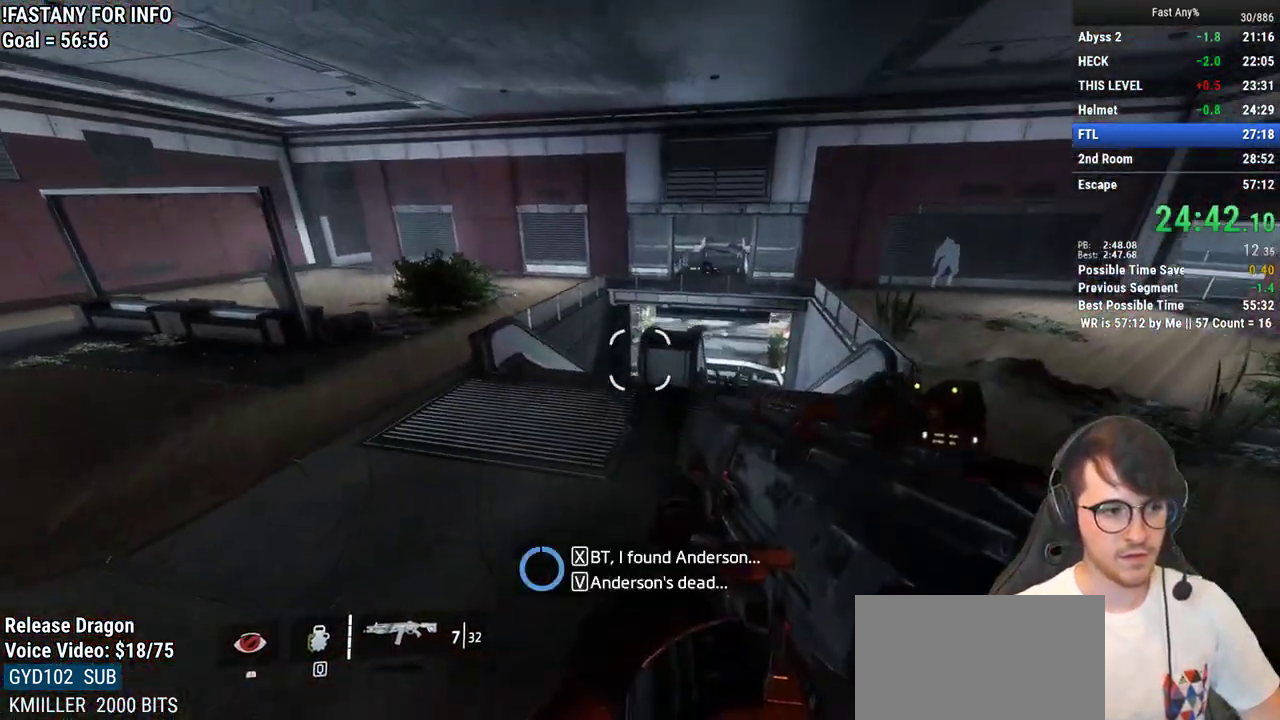
{"keys": ["space", "w"], "mouse": [], "events": [[67, "shift", "up"], [483, "space", "down"]]}
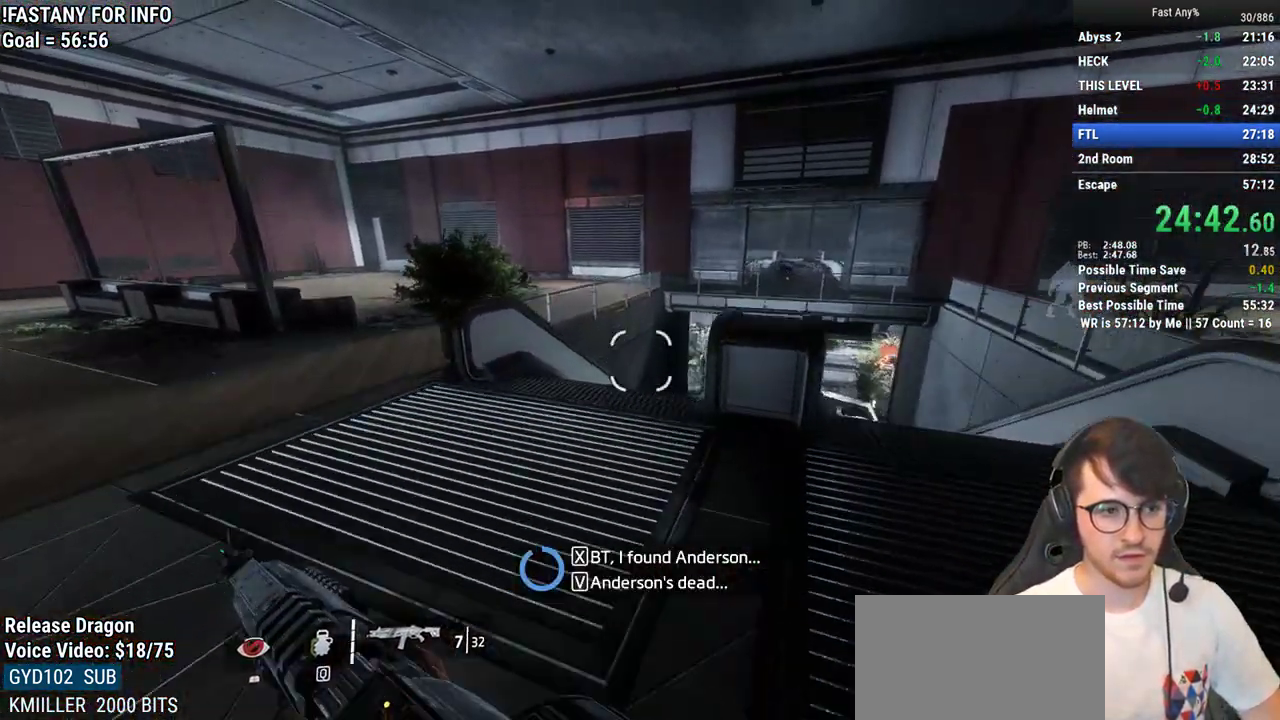
{"keys": ["ctrl", "d"], "mouse": [], "events": [[117, "space", "up"], [317, "ctrl", "down"], [350, "d", "down"], [450, "w", "up"]]}
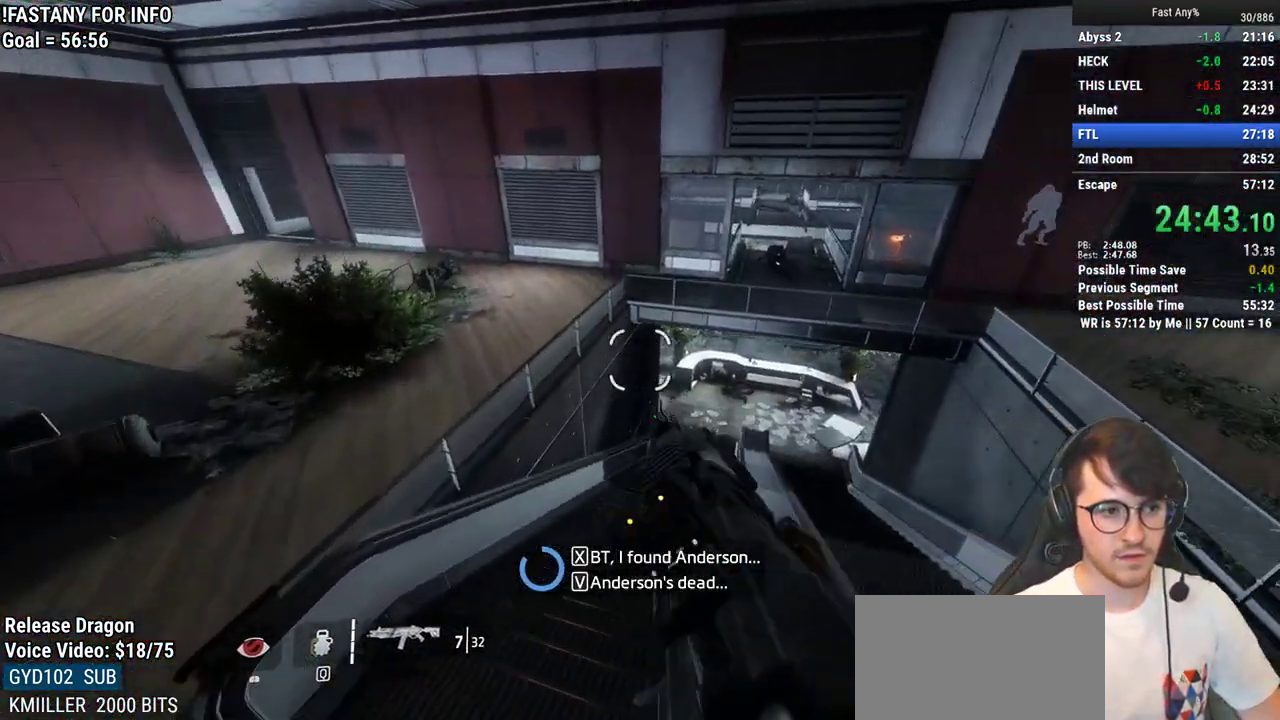
{"keys": ["ctrl", "w"], "mouse": [], "events": [[233, "w", "down"], [283, "d", "up"]]}
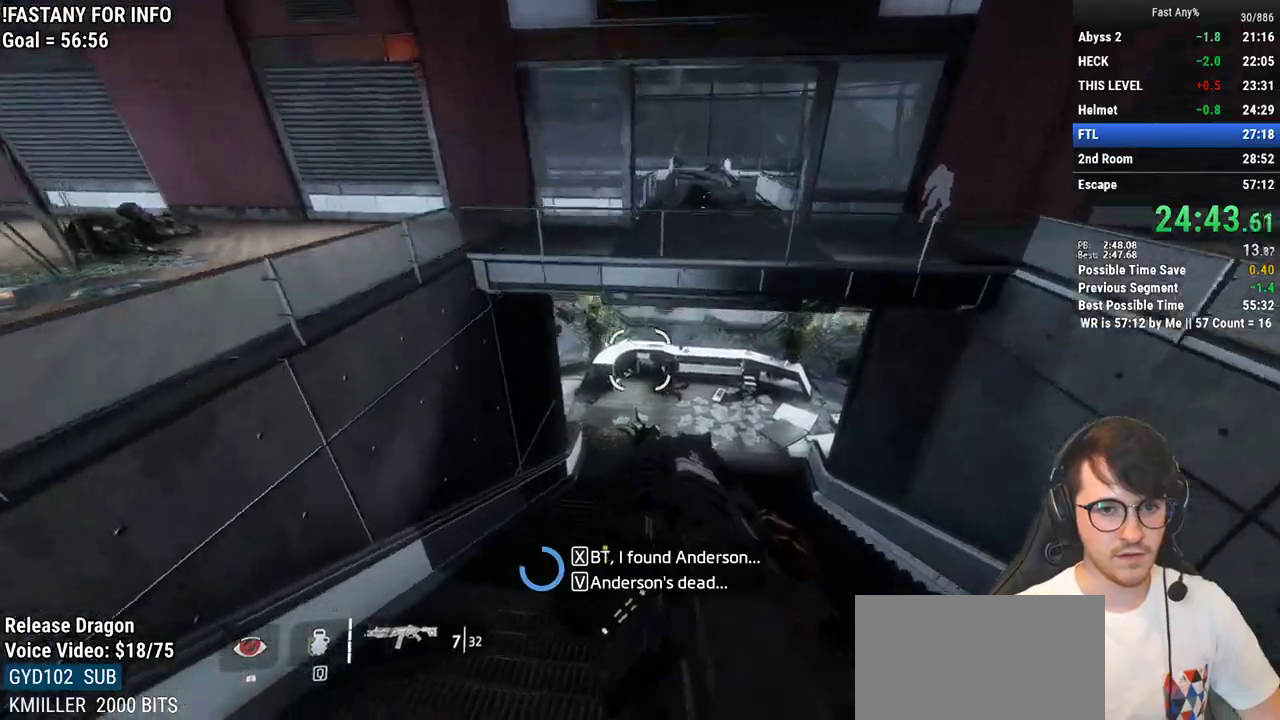
{"keys": ["ctrl", "w"], "mouse": [], "events": []}
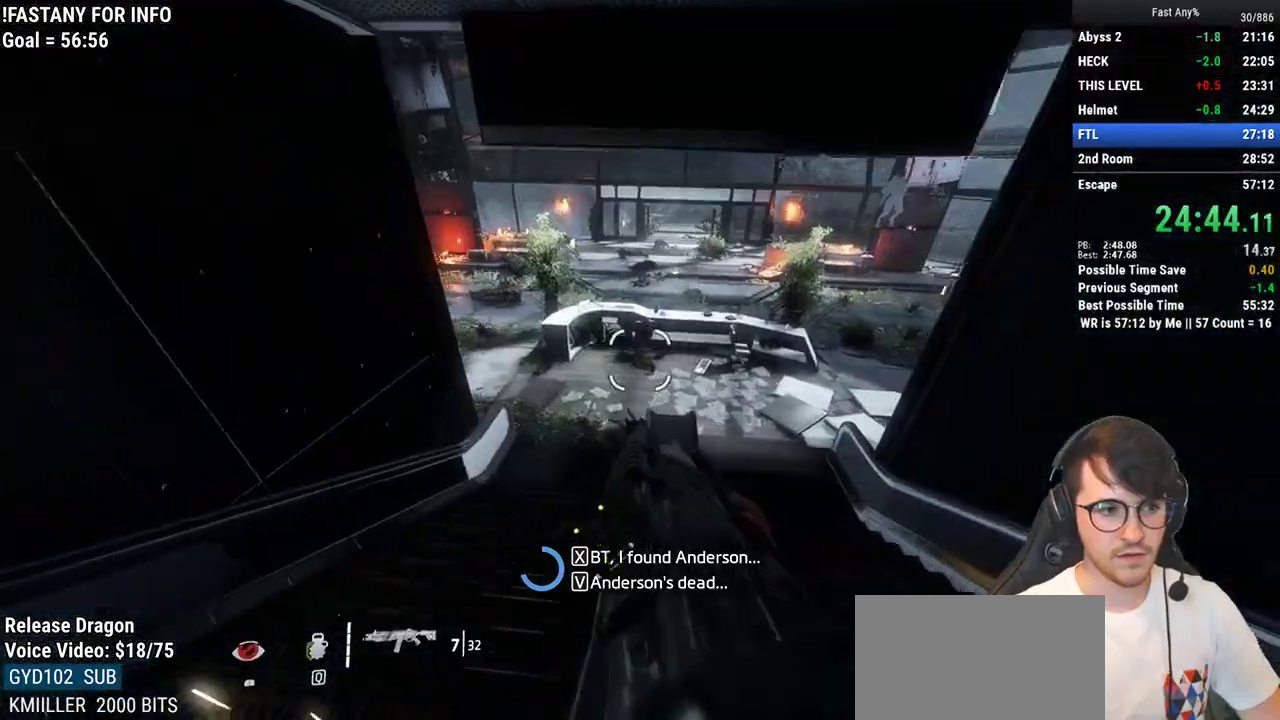
{"keys": ["ctrl", "w"], "mouse": [], "events": [[350, "space", "down"], [450, "space", "up"]]}
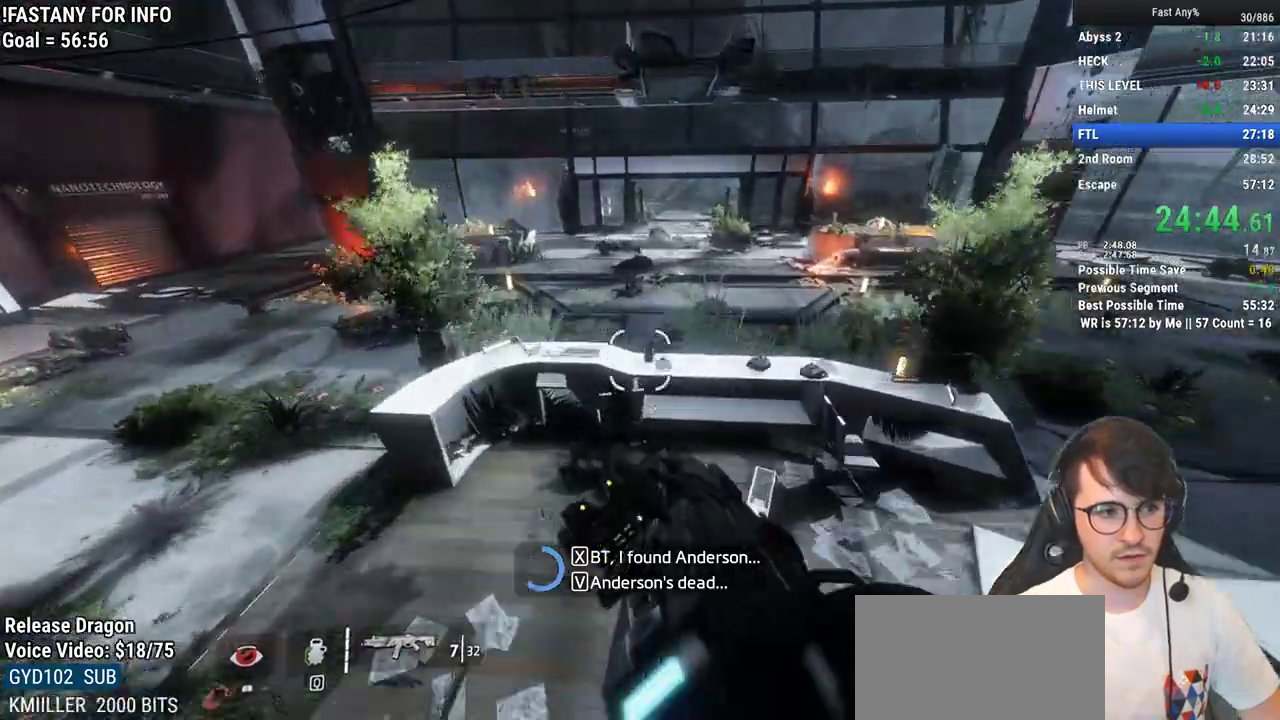
{"keys": ["ctrl", "d", "w"], "mouse": [], "events": [[467, "d", "down"]]}
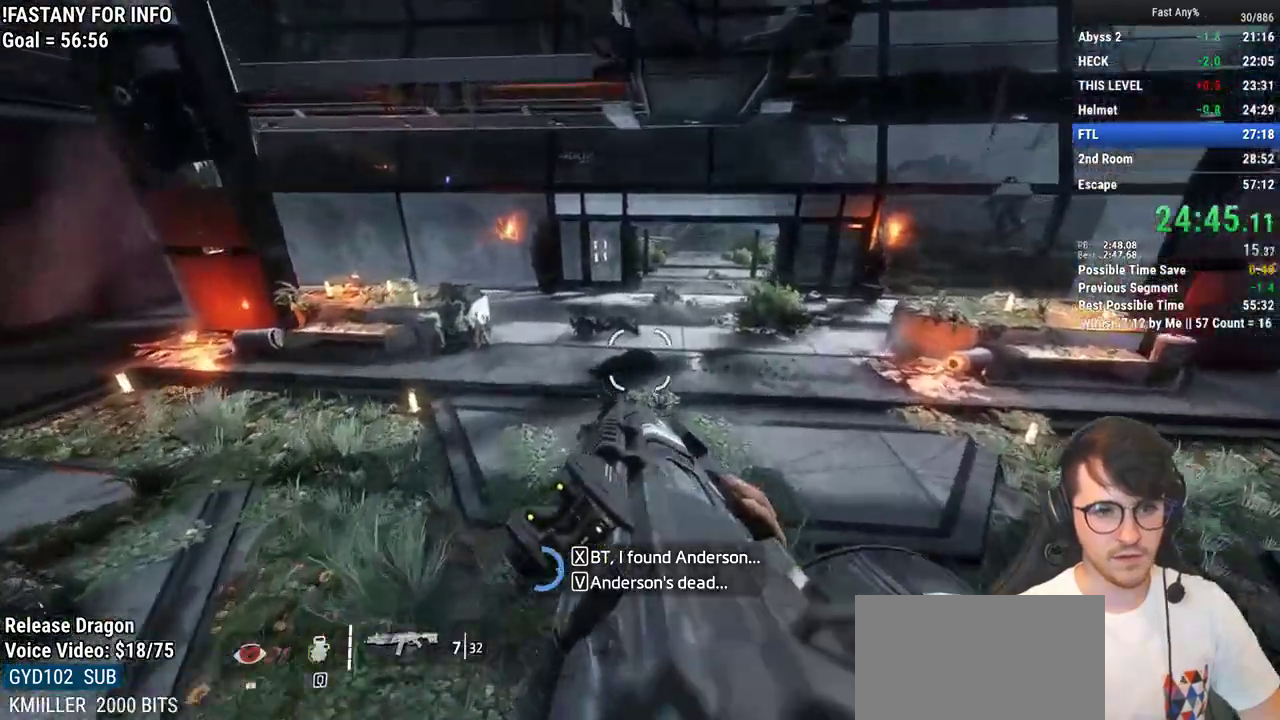
{"keys": ["ctrl", "d"], "mouse": [], "events": [[67, "w", "up"]]}
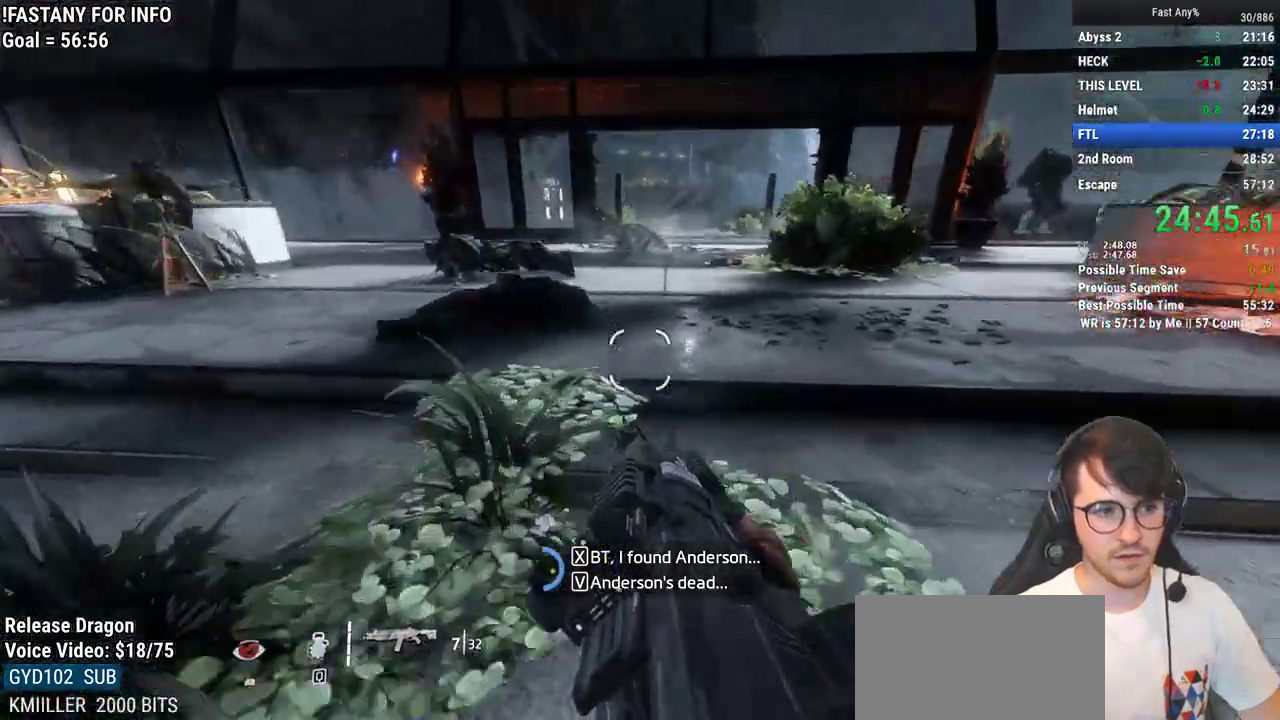
{"keys": ["ctrl", "d"], "mouse": [], "events": [[67, "space", "down"], [217, "space", "up"]]}
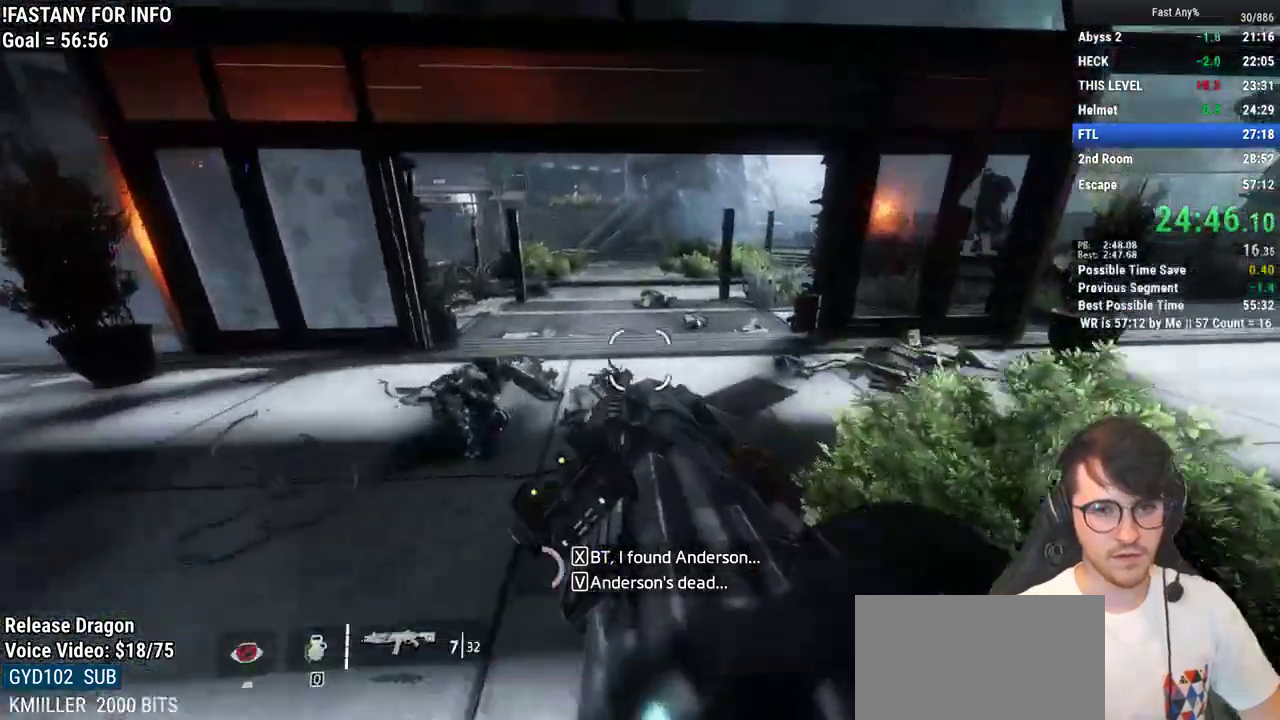
{"keys": ["ctrl", "d", "space"], "mouse": [], "events": [[417, "space", "down"]]}
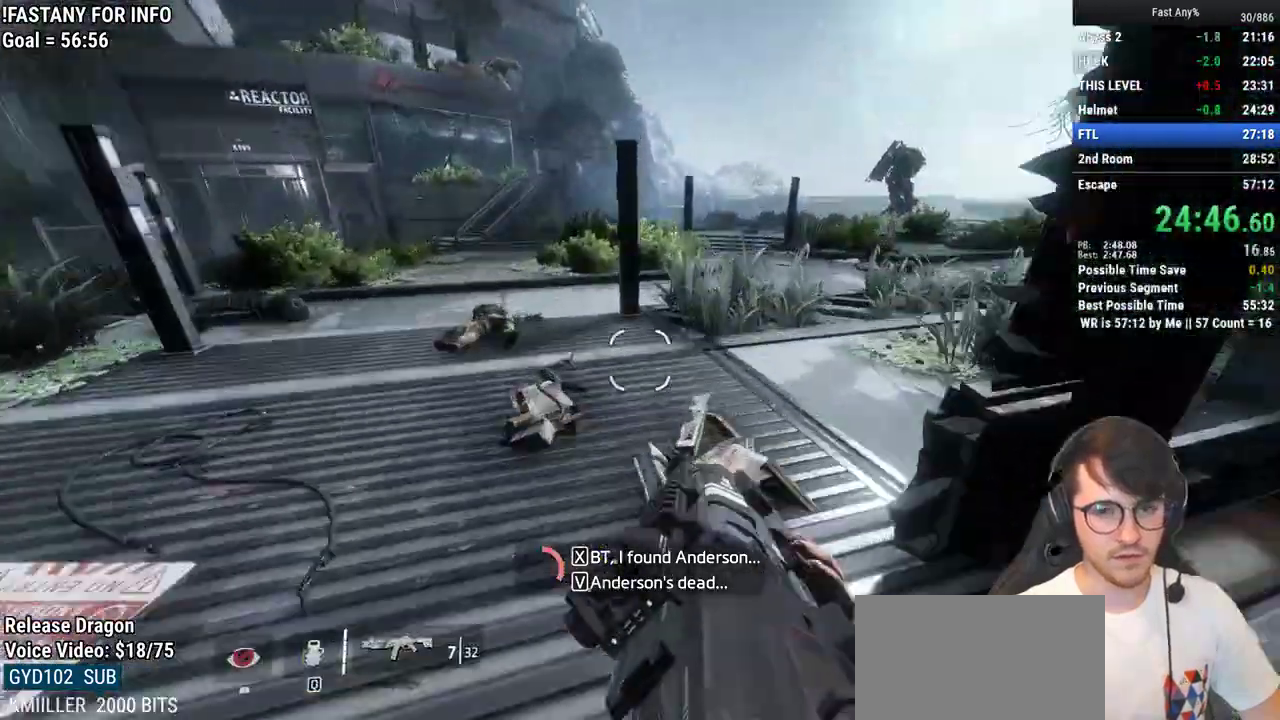
{"keys": ["ctrl", "d"], "mouse": [], "events": [[67, "space", "up"]]}
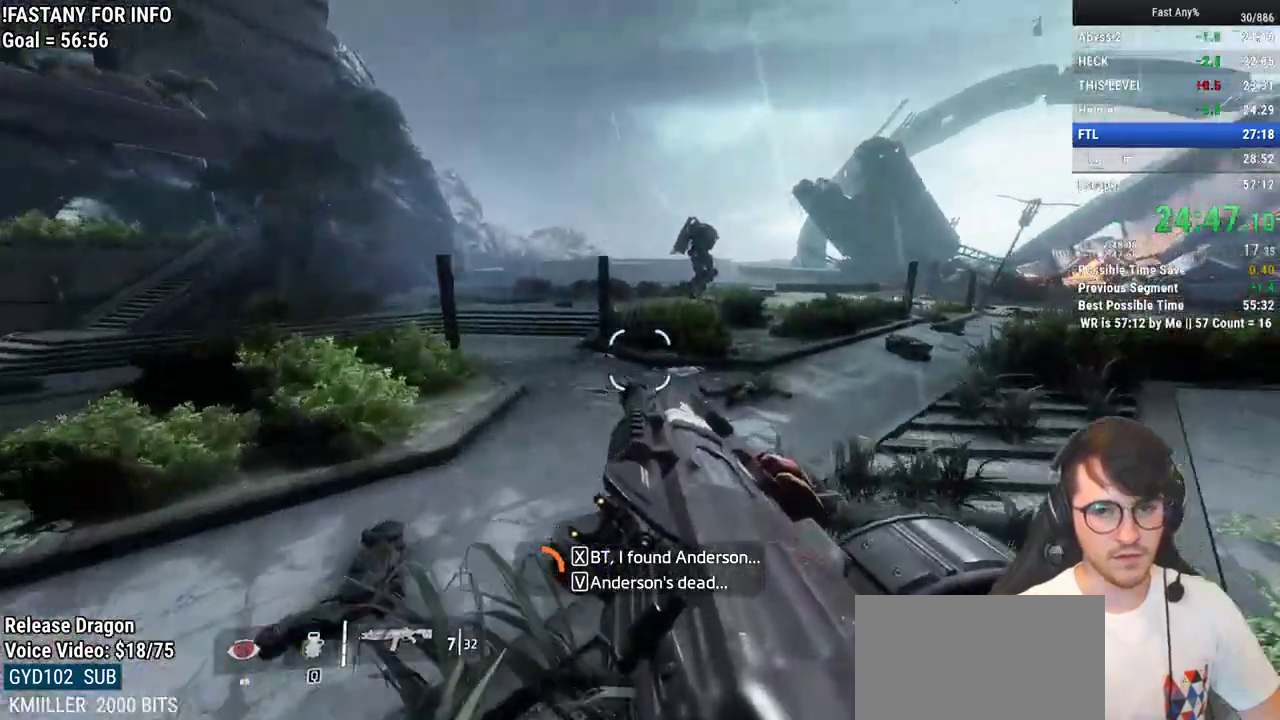
{"keys": ["ctrl", "w"], "mouse": [], "events": [[217, "w", "down"], [267, "d", "up"], [267, "space", "down"], [350, "space", "up"]]}
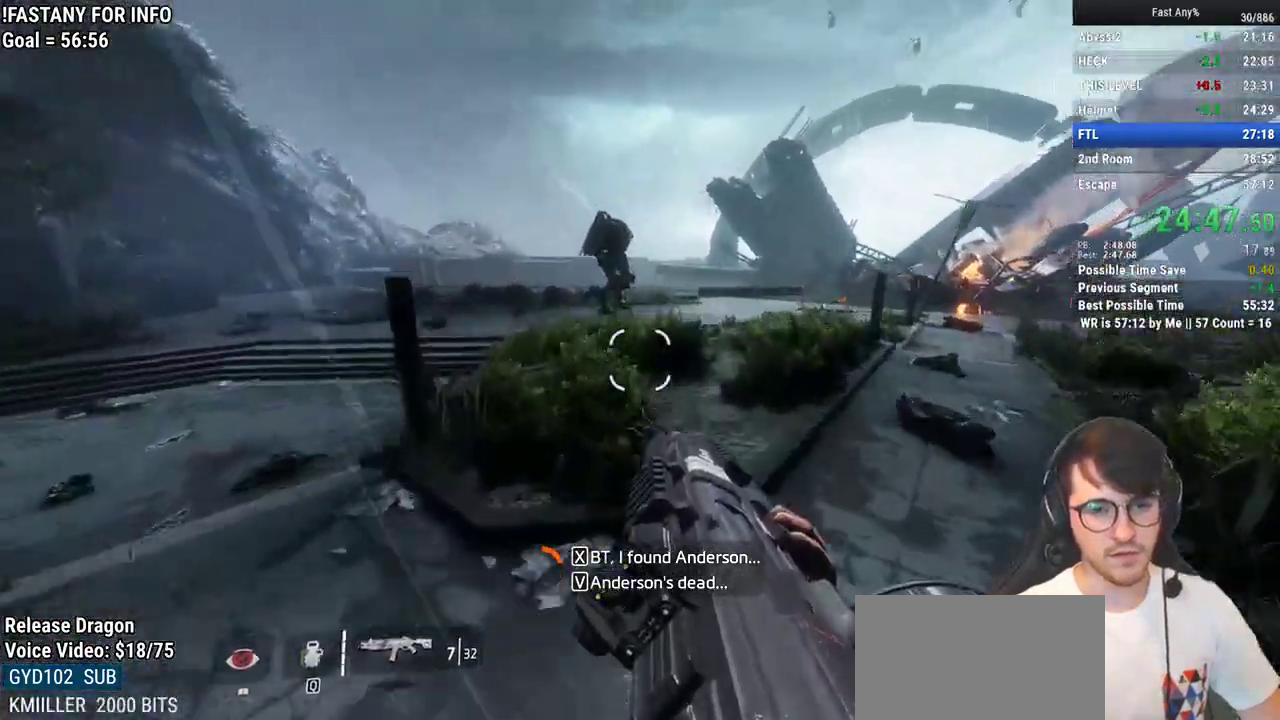
{"keys": ["ctrl", "d"], "mouse": [], "events": [[317, "d", "down"], [367, "w", "up"]]}
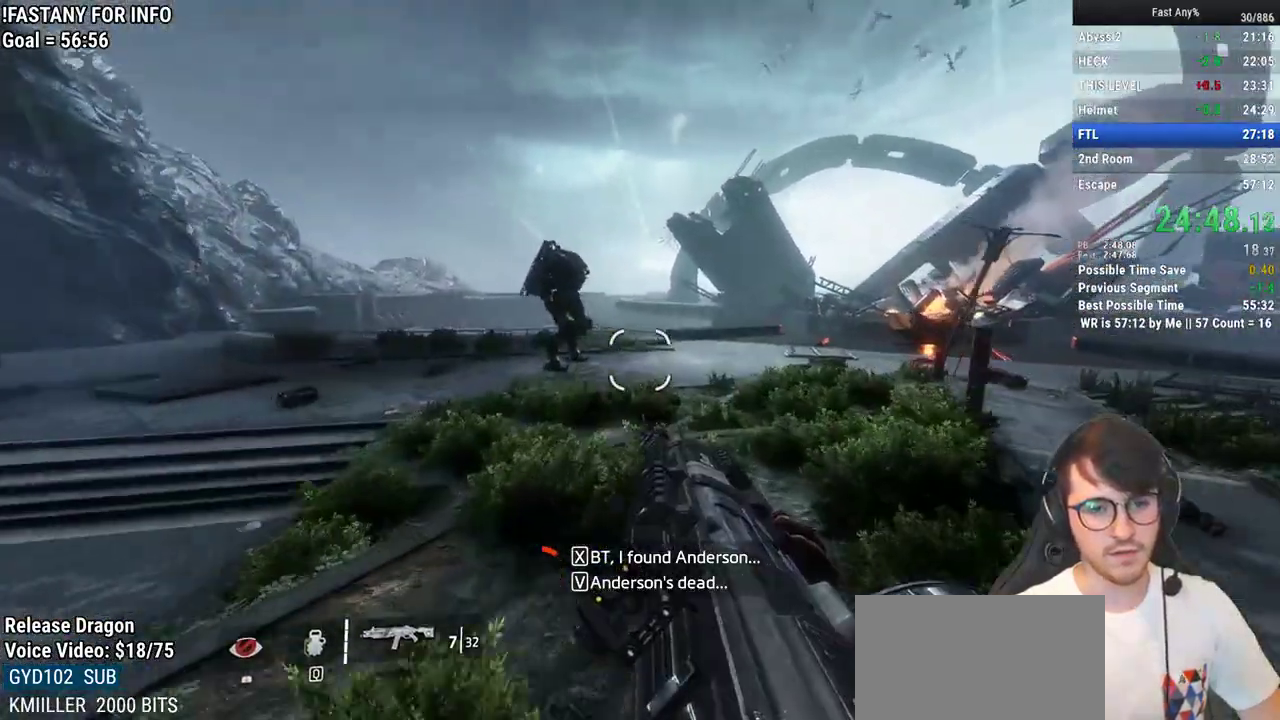
{"keys": ["ctrl", "w"], "mouse": [], "events": [[100, "w", "down"], [200, "d", "up"], [383, "space", "down"], [483, "space", "up"]]}
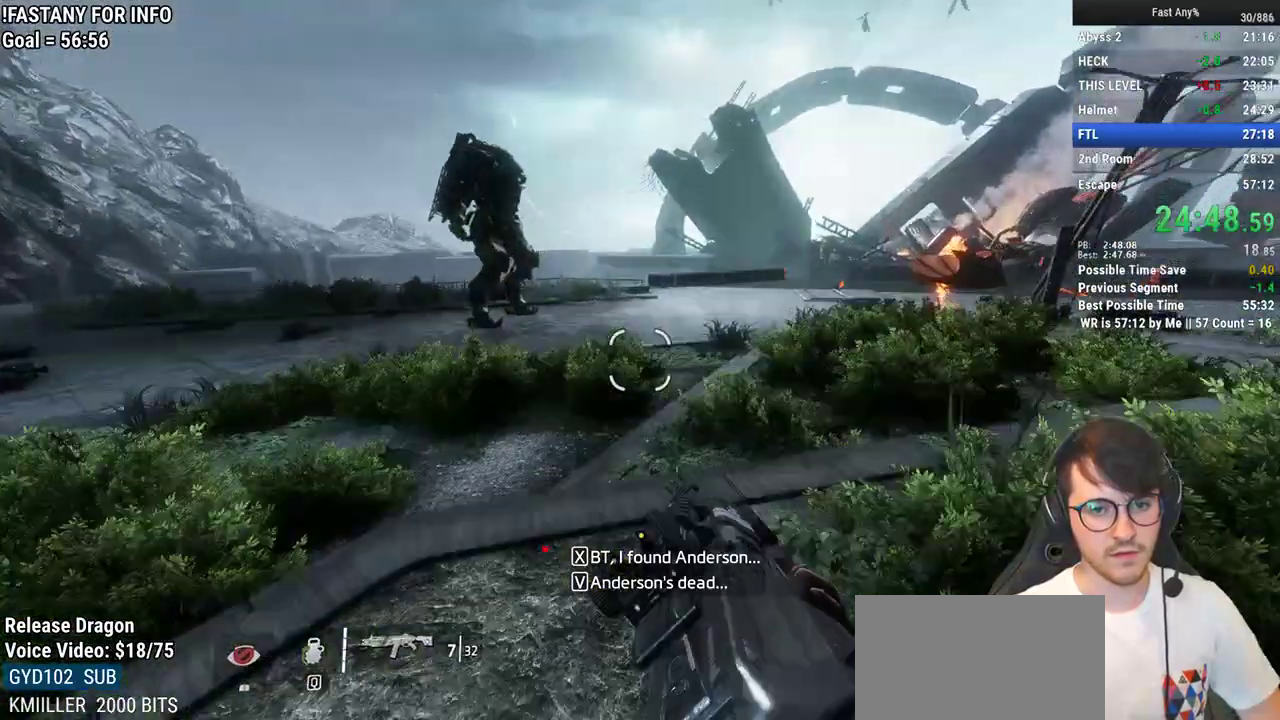
{"keys": ["a"], "mouse": [], "events": [[33, "ctrl", "up"], [33, "w", "up"], [317, "s", "down"], [450, "a", "down"], [500, "s", "up"]]}
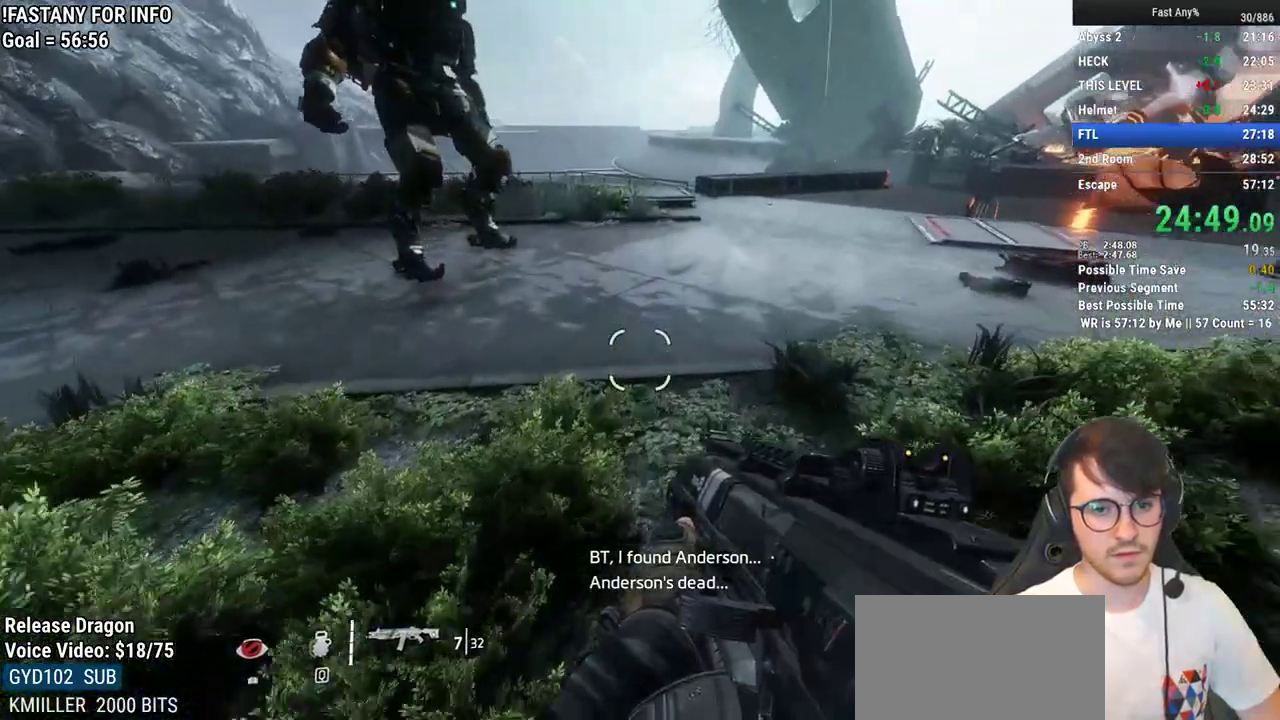
{"keys": ["w"], "mouse": [], "events": [[183, "a", "up"], [183, "w", "down"], [317, "shift", "down"], [467, "shift", "up"]]}
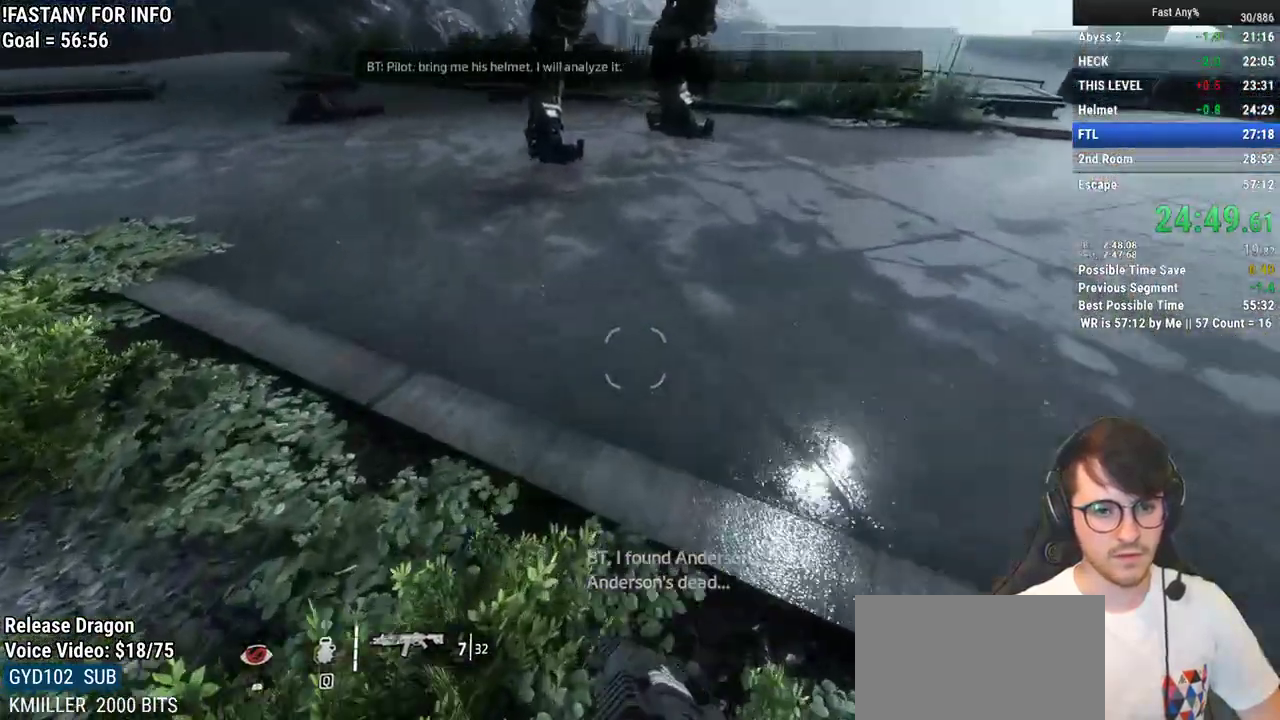
{"keys": [], "mouse": [], "events": [[250, "d", "down"], [333, "d", "up"], [333, "w", "up"]]}
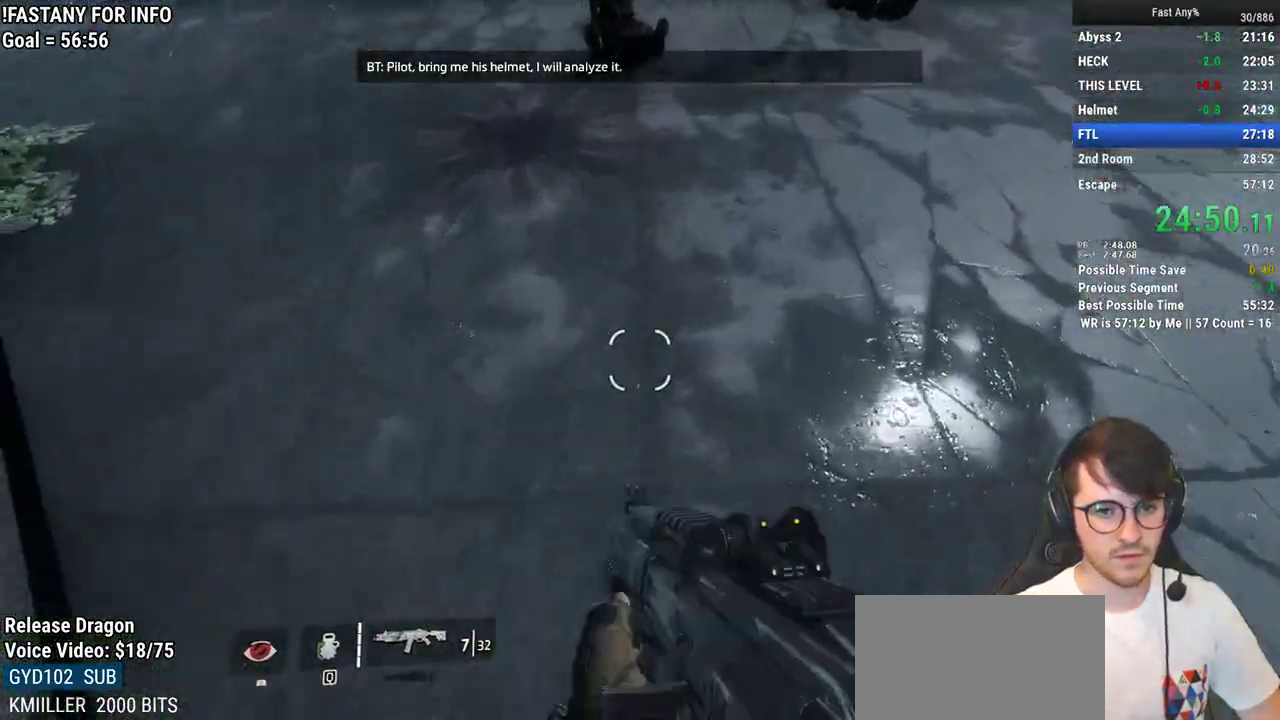
{"keys": [], "mouse": [], "events": [[167, "a", "down"], [217, "a", "up"], [400, "w", "down"], [500, "w", "up"]]}
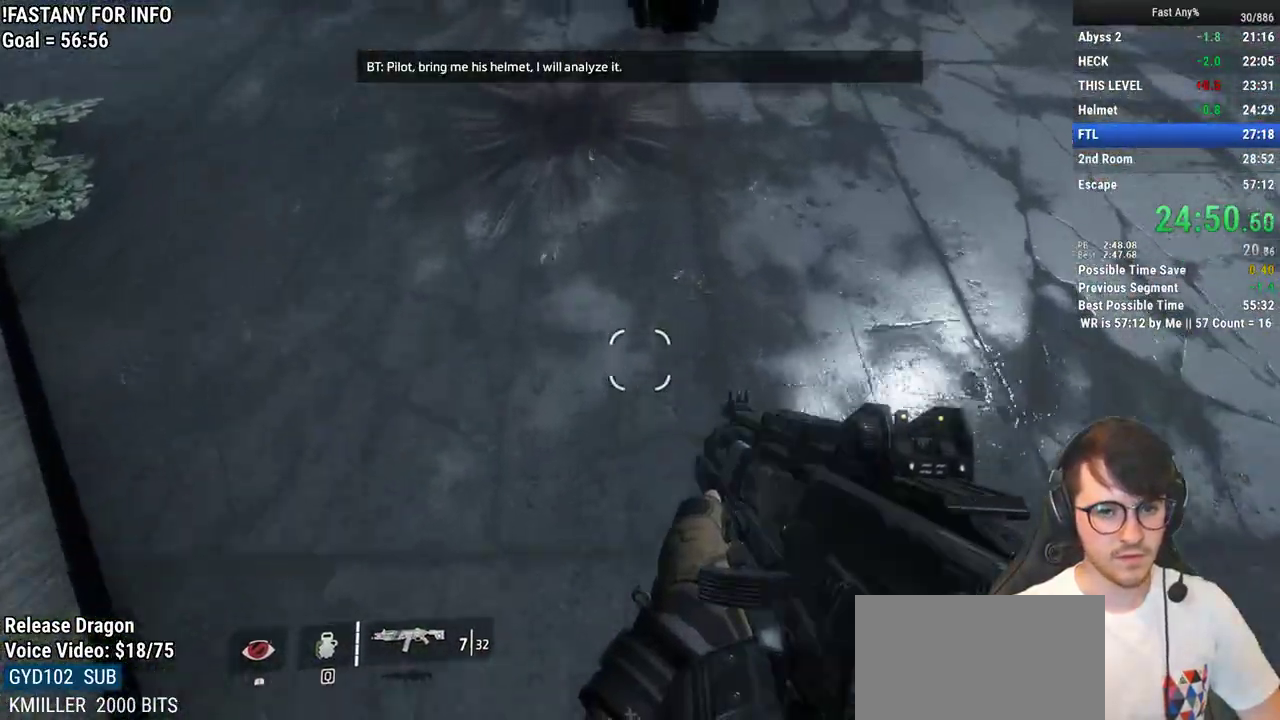
{"keys": ["e"], "mouse": [], "events": [[83, "w", "down"], [133, "w", "up"], [317, "e", "down"]]}
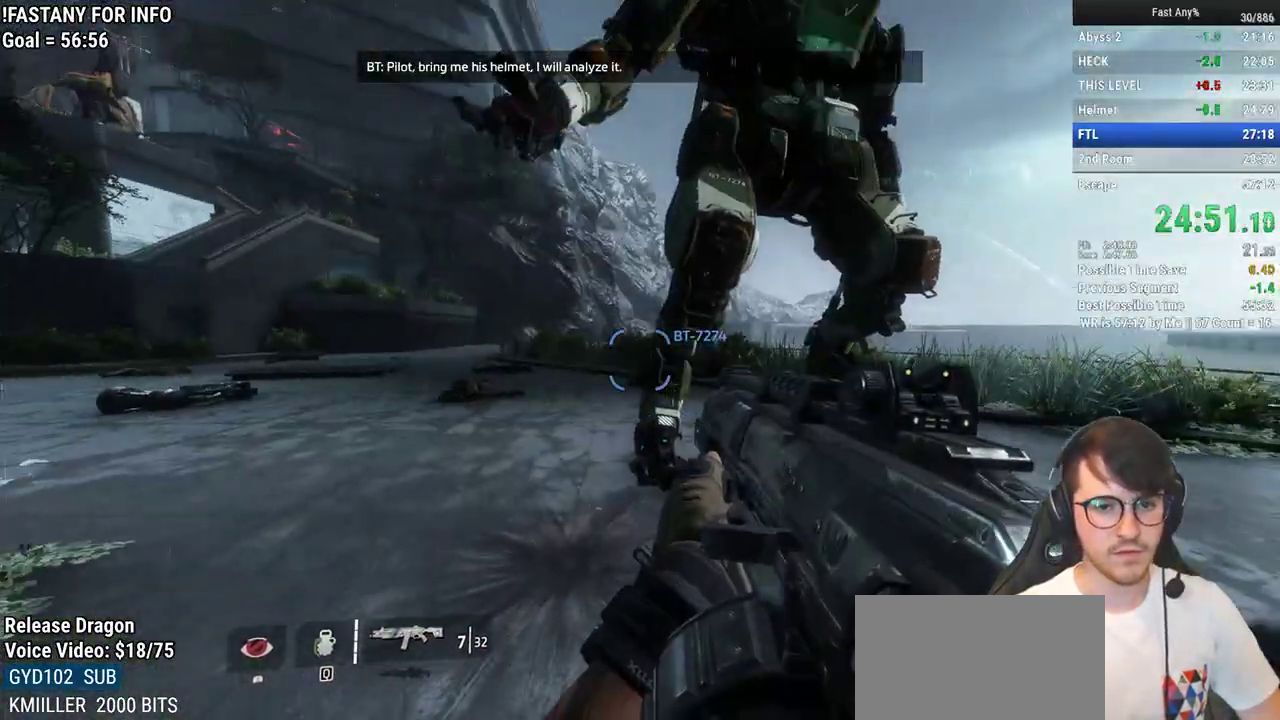
{"keys": ["e"], "mouse": [], "events": []}
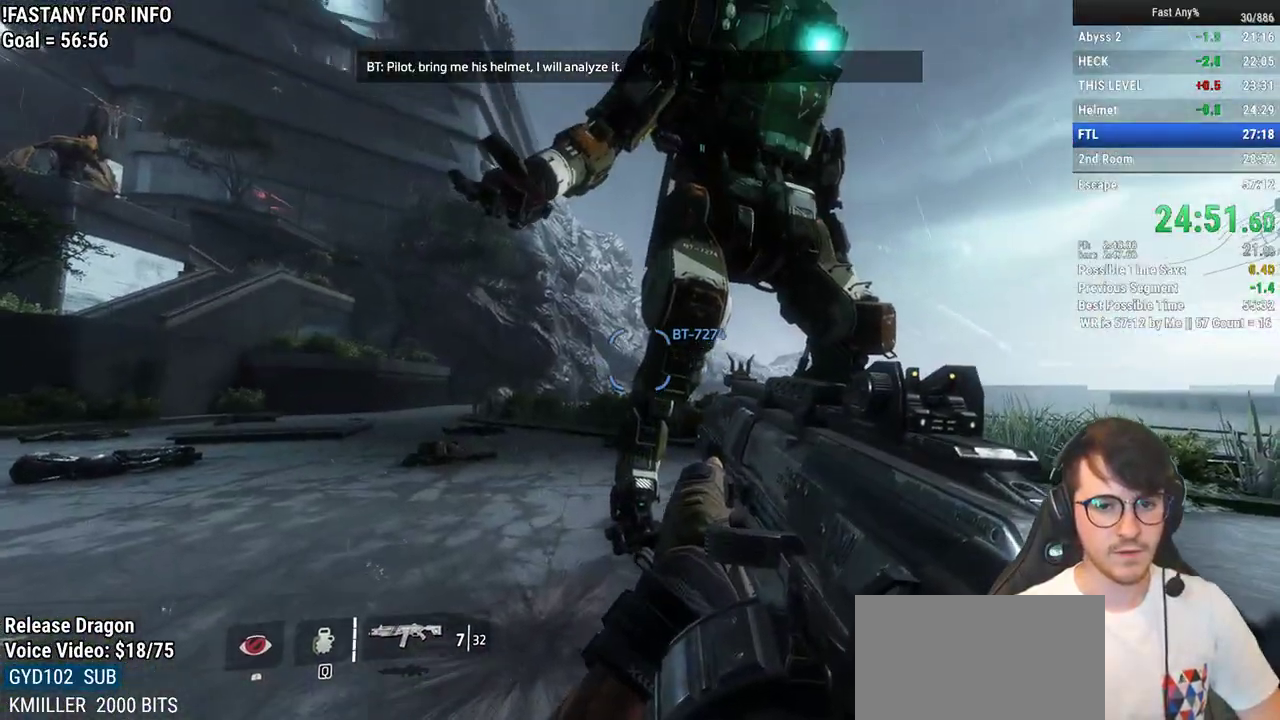
{"keys": ["e"], "mouse": [], "events": [[300, "a", "down"], [350, "a", "up"]]}
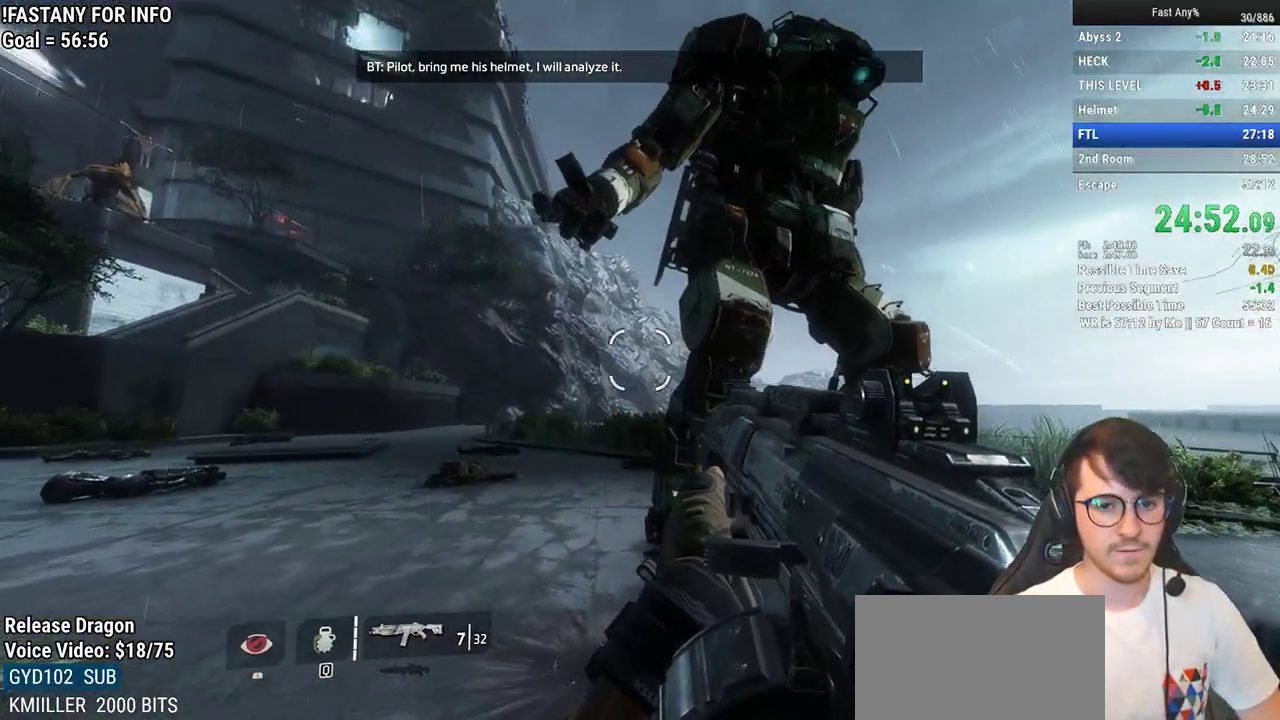
{"keys": ["e"], "mouse": [], "events": []}
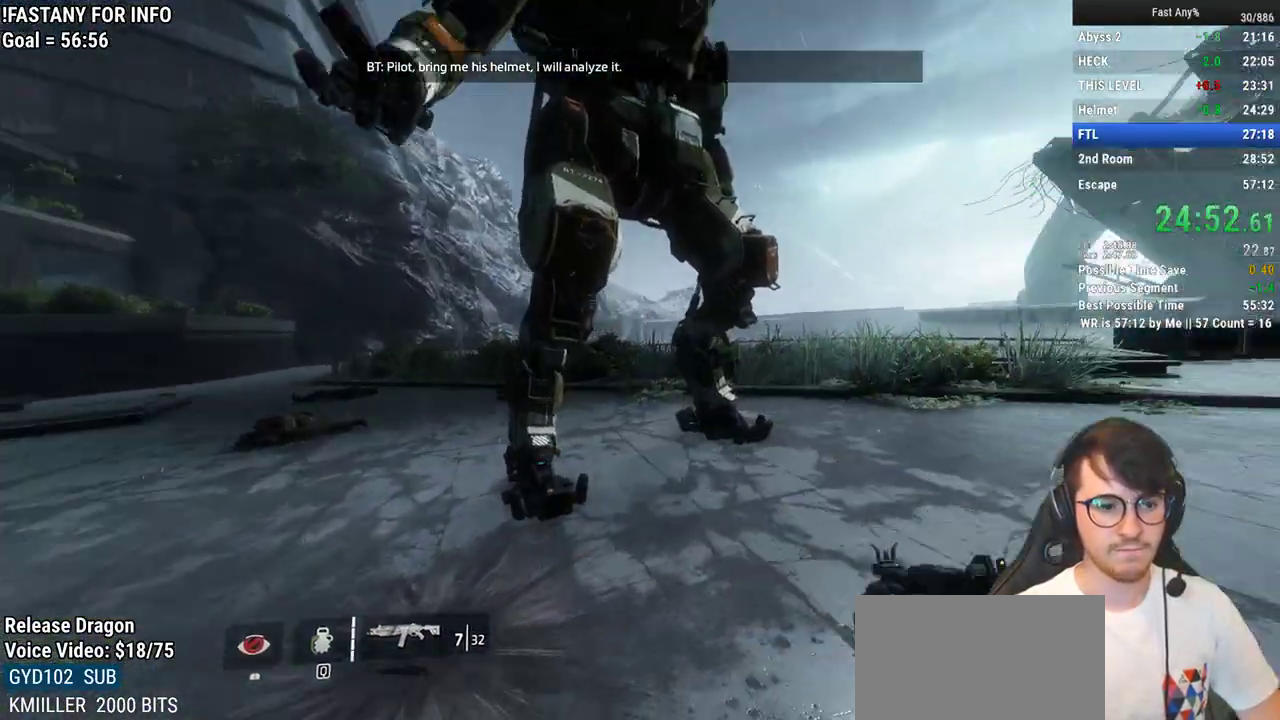
{"keys": ["e"], "mouse": [], "events": []}